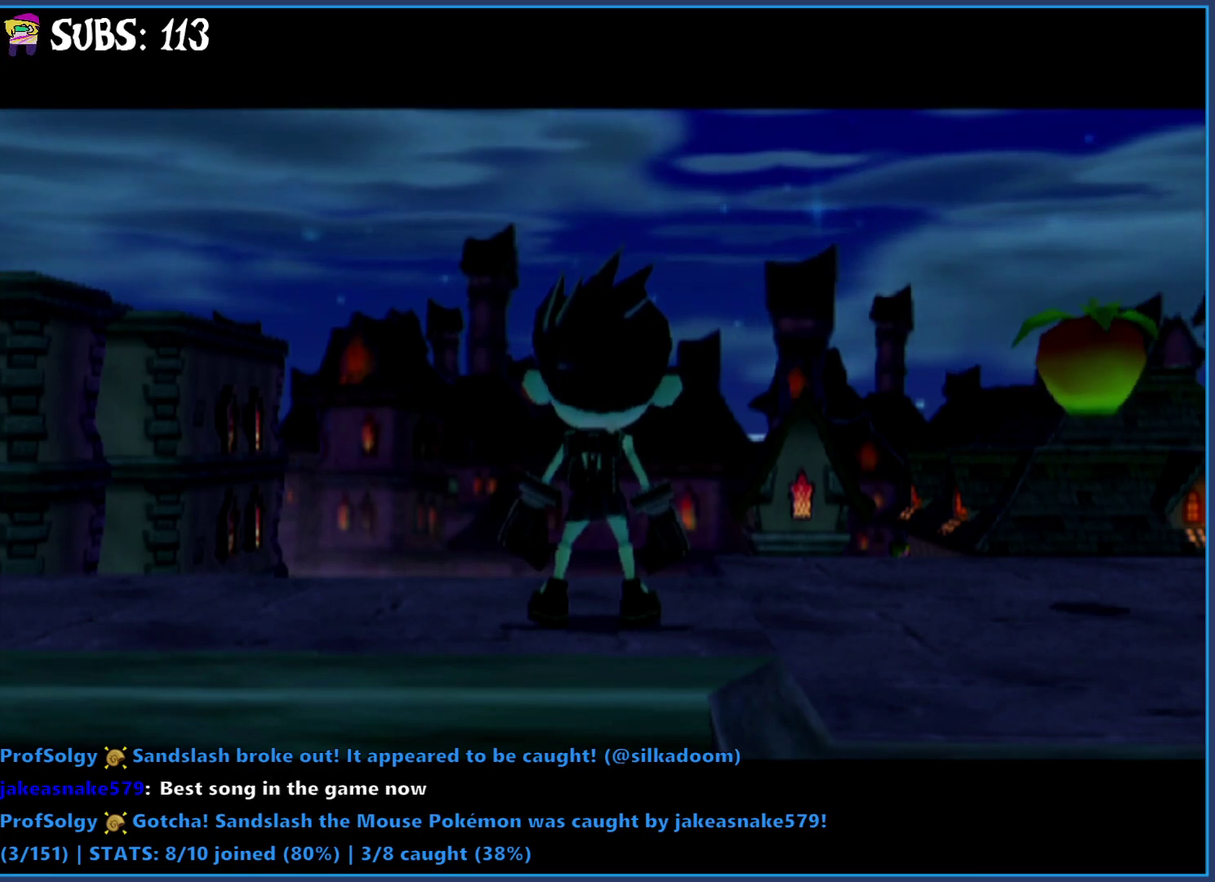
Gameplay with a controller (PlayStation layout); each line is a JSON object with the inputs held at the frame after it. "events" lists button and stick changes between this image and that frame as [ms after this image, input, new state], when the widget could be followed in between.
{"buttons": [], "left_stick": "up", "right_stick": "center", "events": [[333, "left_stick", "up"]]}
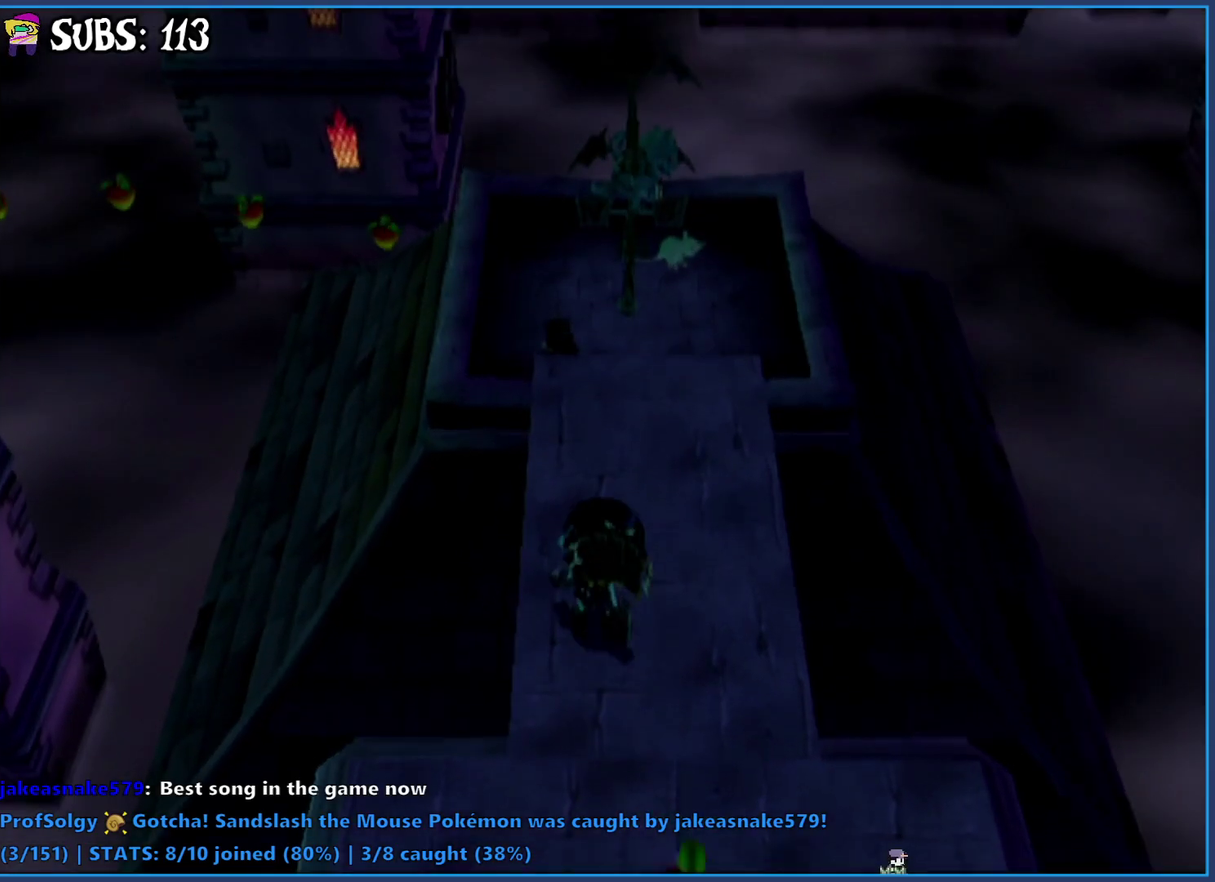
{"buttons": [], "left_stick": "up", "right_stick": "center", "events": []}
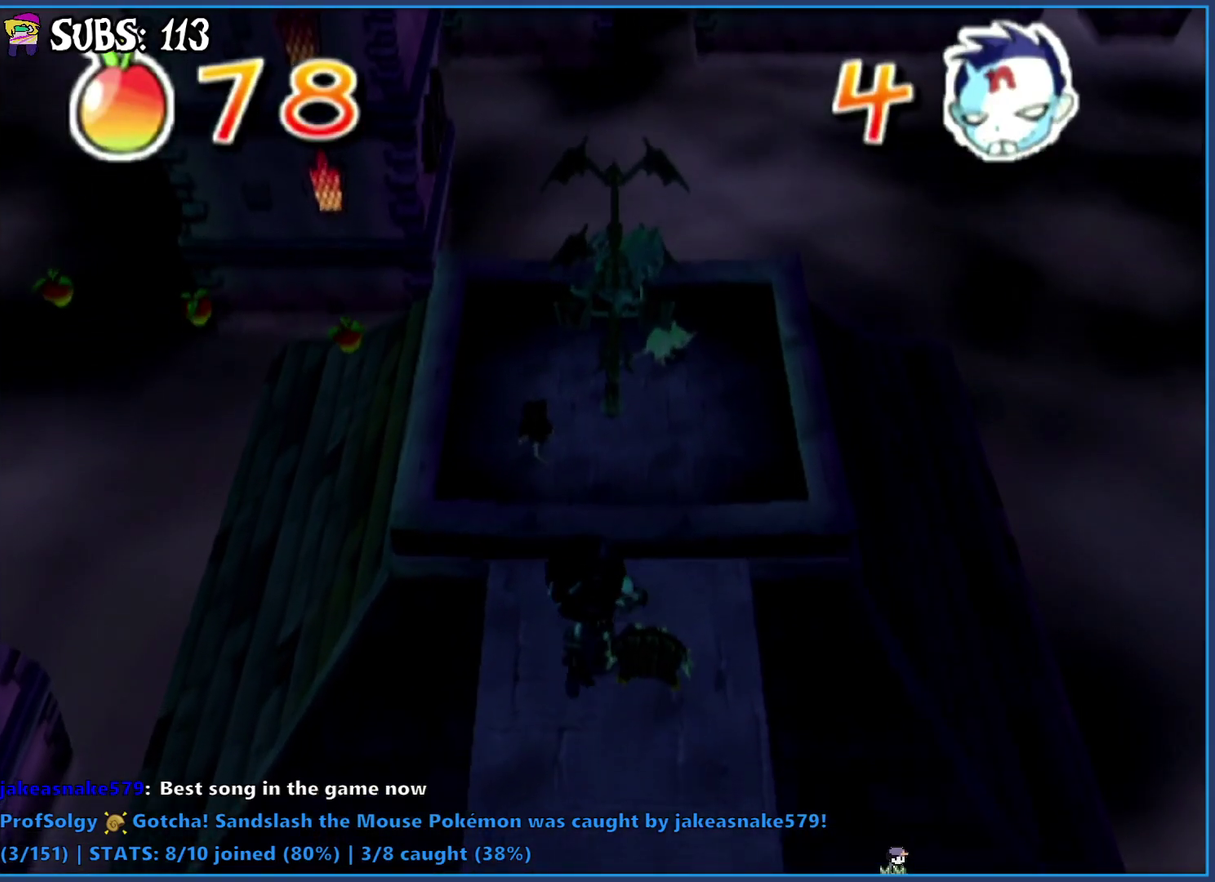
{"buttons": ["CROSS"], "left_stick": "up", "right_stick": "center", "events": [[200, "CROSS", "down"]]}
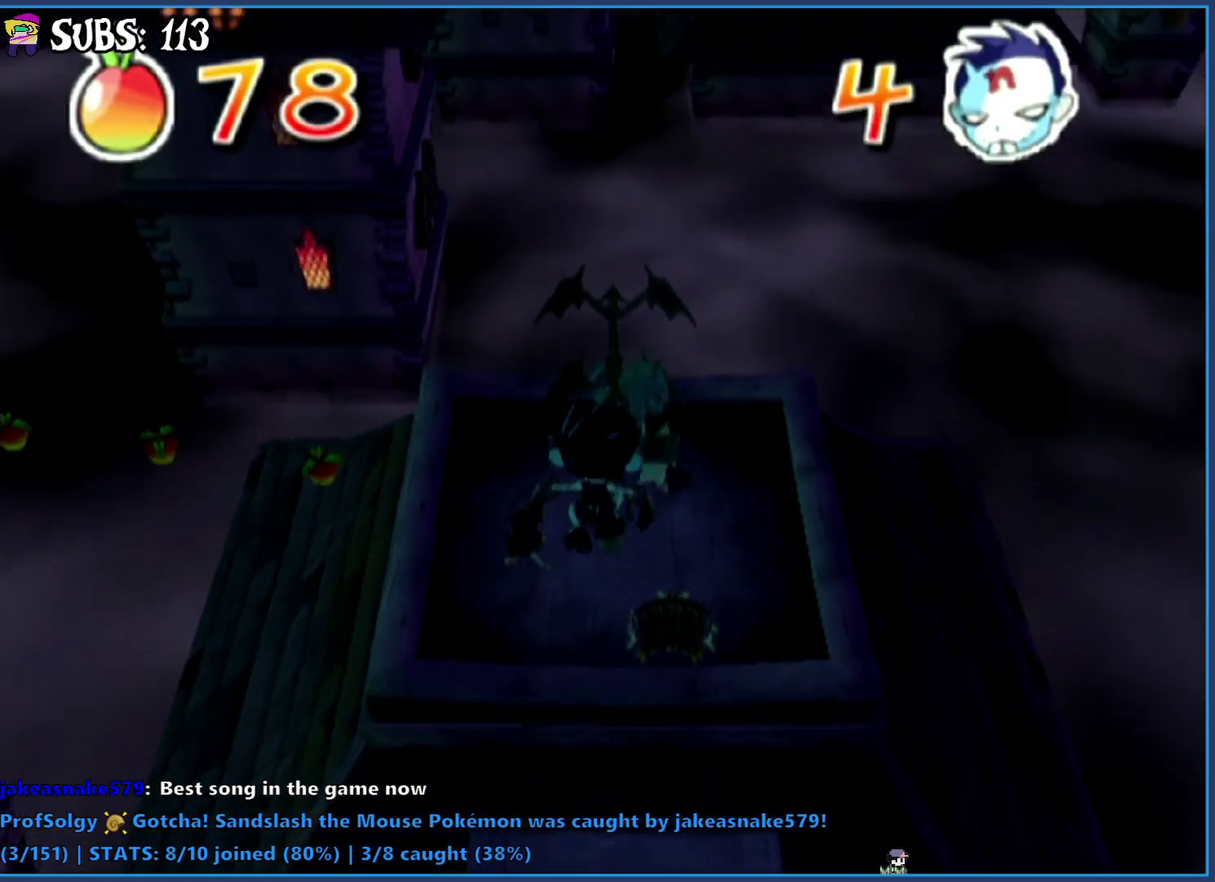
{"buttons": ["SQUARE"], "left_stick": "up", "right_stick": "center", "events": [[50, "CROSS", "up"], [333, "SQUARE", "down"]]}
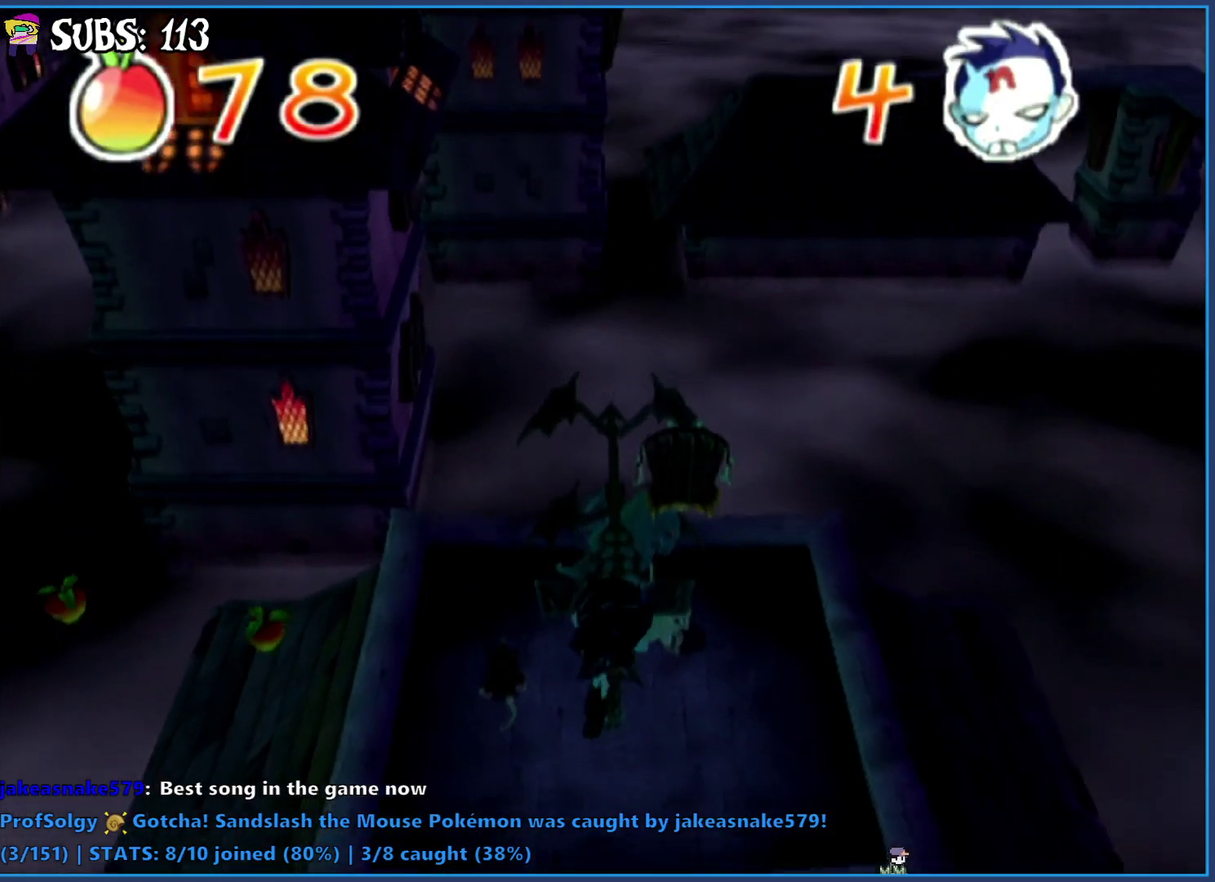
{"buttons": ["SQUARE"], "left_stick": "up", "right_stick": "center", "events": [[17, "SQUARE", "up"], [117, "SQUARE", "down"], [233, "SQUARE", "up"], [283, "SQUARE", "down"], [400, "SQUARE", "up"], [467, "SQUARE", "down"]]}
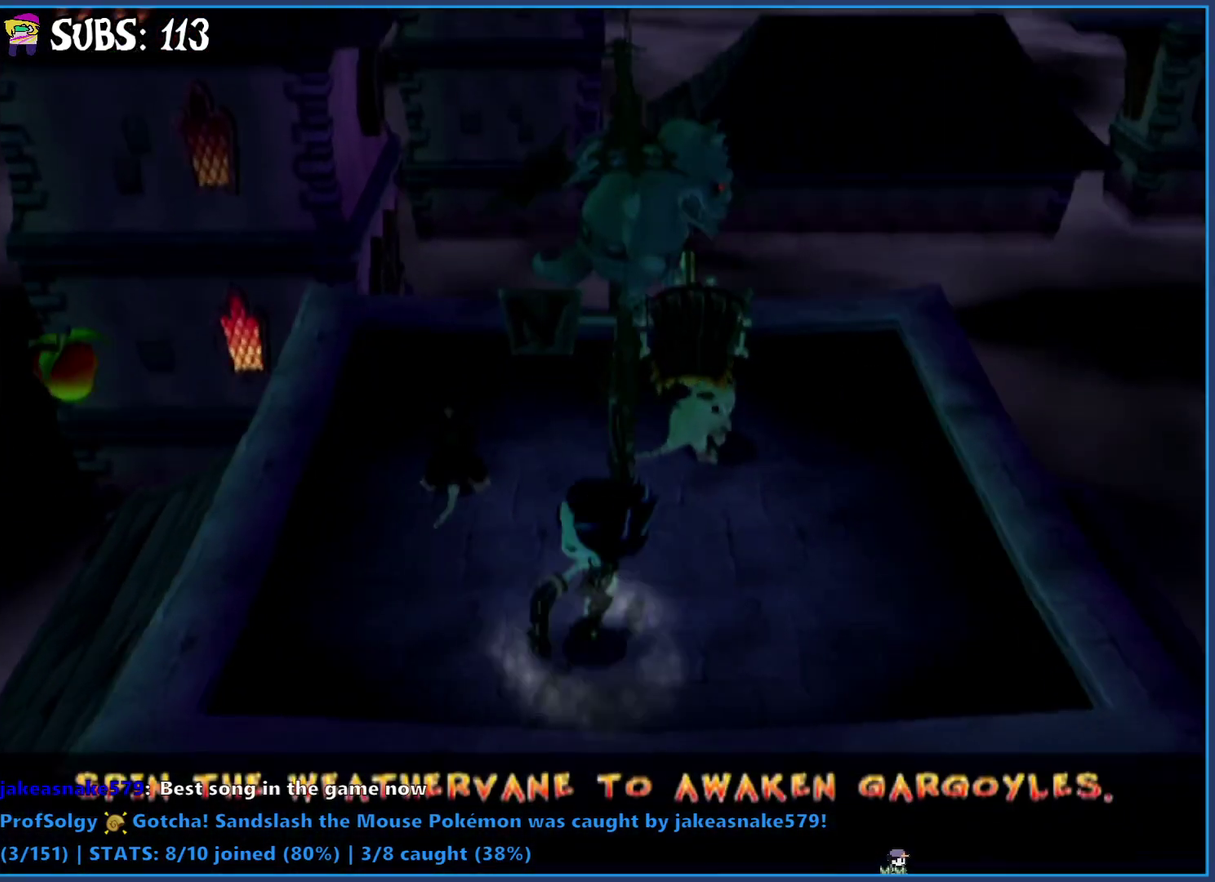
{"buttons": [], "left_stick": "left", "right_stick": "center", "events": [[50, "left_stick", "center"], [83, "SQUARE", "up"], [217, "CROSS", "down"], [350, "left_stick", "down"], [400, "CROSS", "up"], [400, "left_stick", "down-left"], [500, "left_stick", "left"]]}
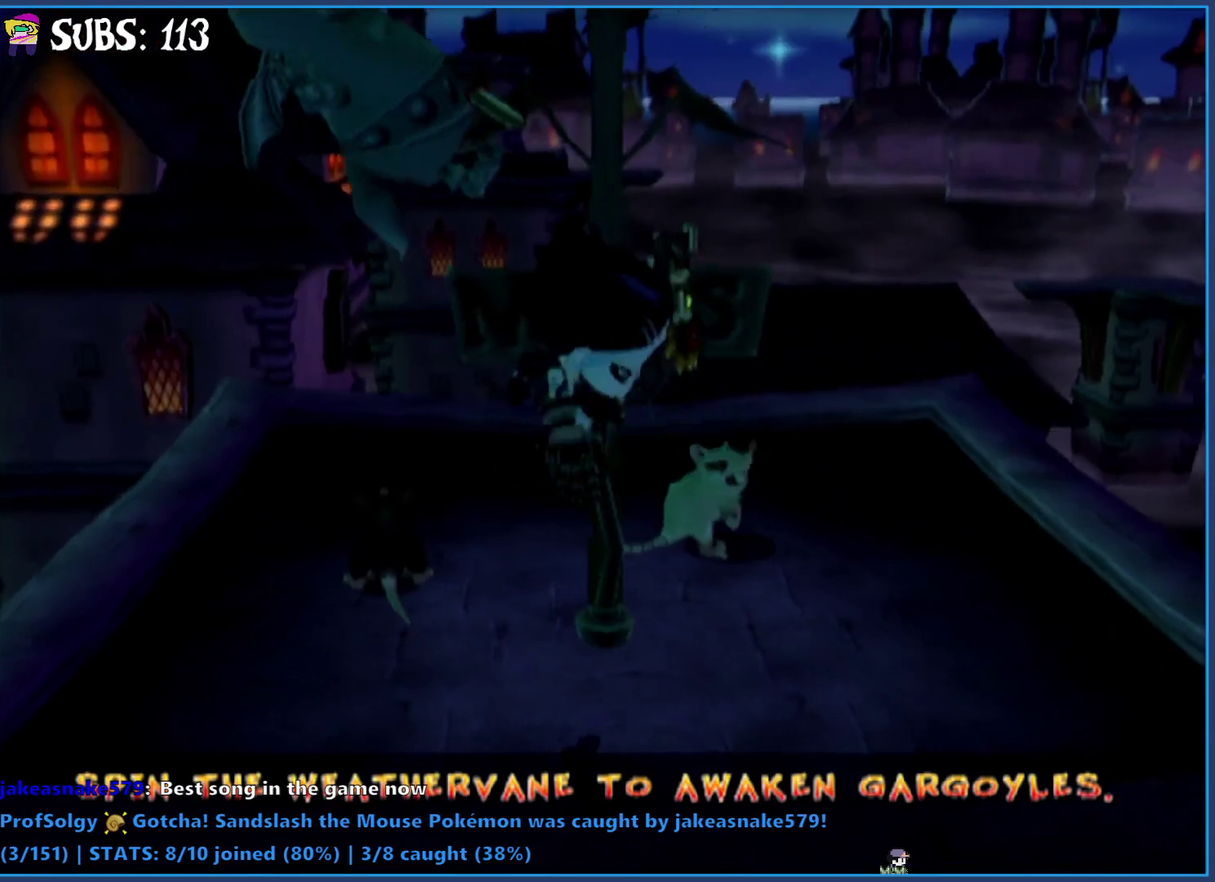
{"buttons": [], "left_stick": "center", "right_stick": "right", "events": [[50, "left_stick", "up-left"], [50, "right_stick", "right"], [400, "left_stick", "center"]]}
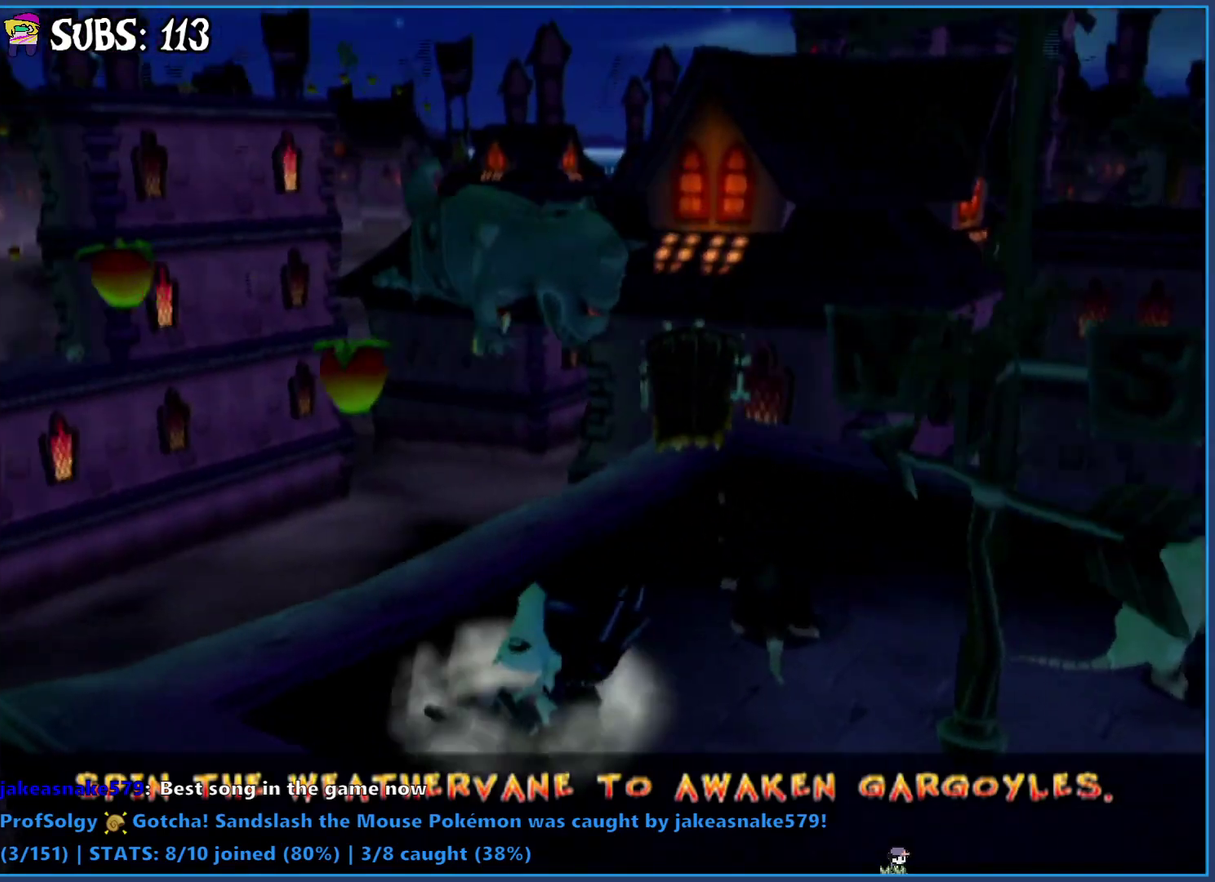
{"buttons": [], "left_stick": "center", "right_stick": "center", "events": [[17, "right_stick", "center"], [100, "CROSS", "down"], [133, "left_stick", "up-left"], [233, "CROSS", "up"], [333, "left_stick", "center"], [367, "right_stick", "right"], [483, "right_stick", "center"]]}
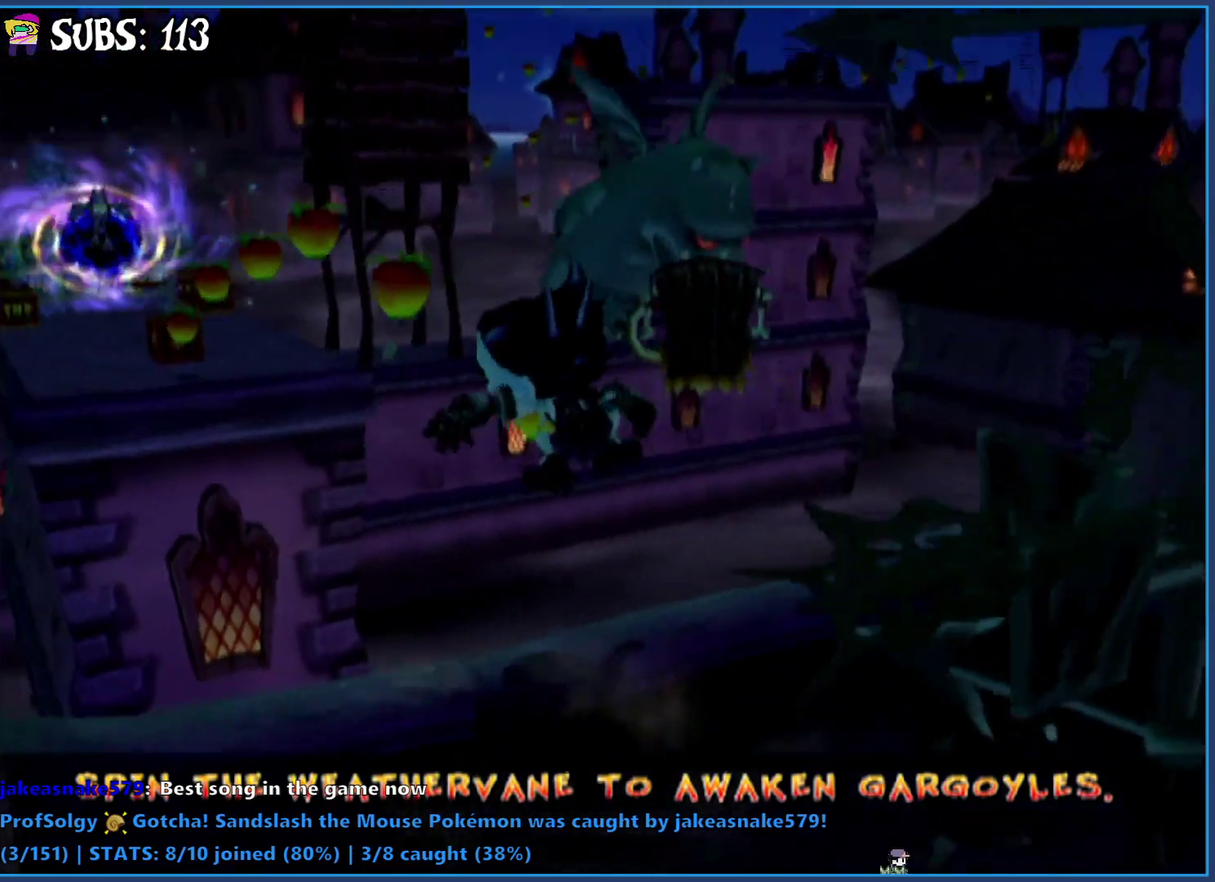
{"buttons": [], "left_stick": "center", "right_stick": "center", "events": []}
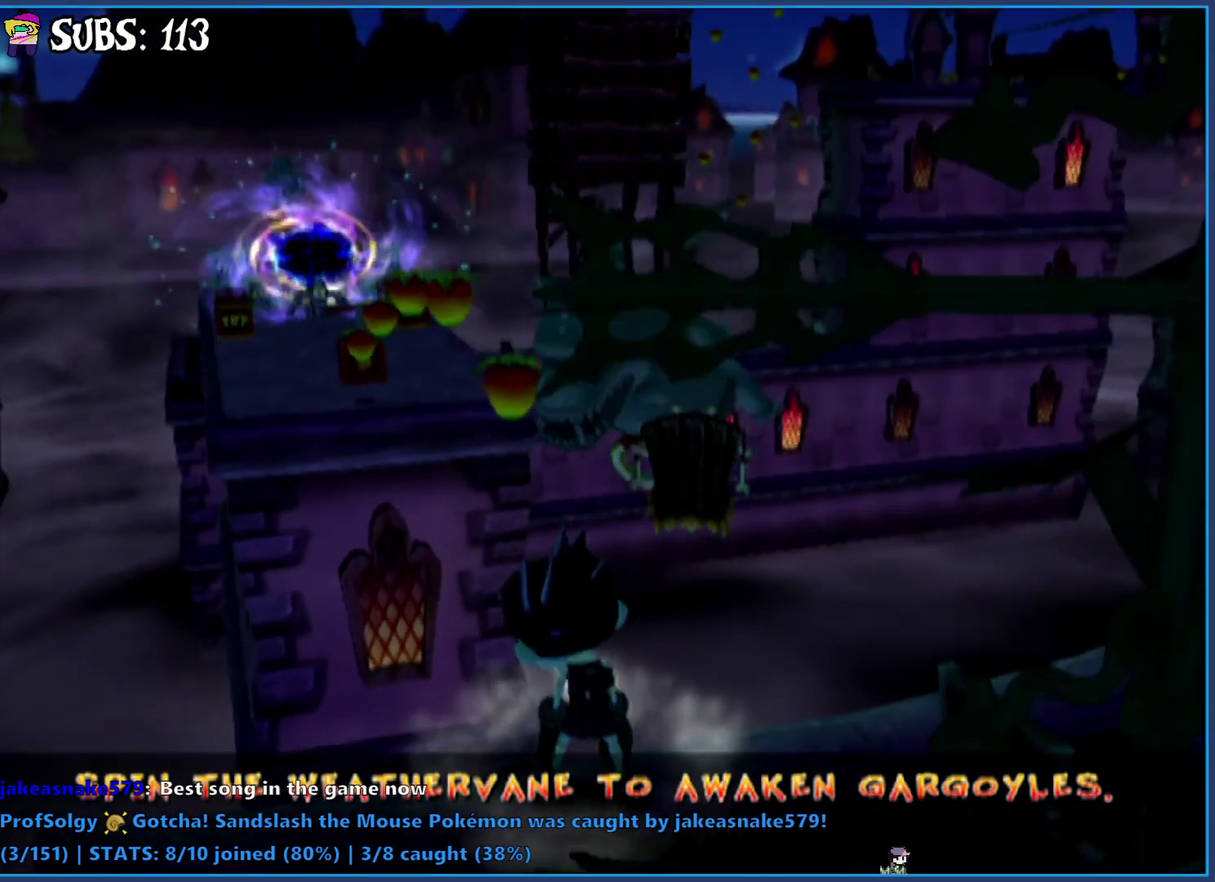
{"buttons": [], "left_stick": "center", "right_stick": "center", "events": []}
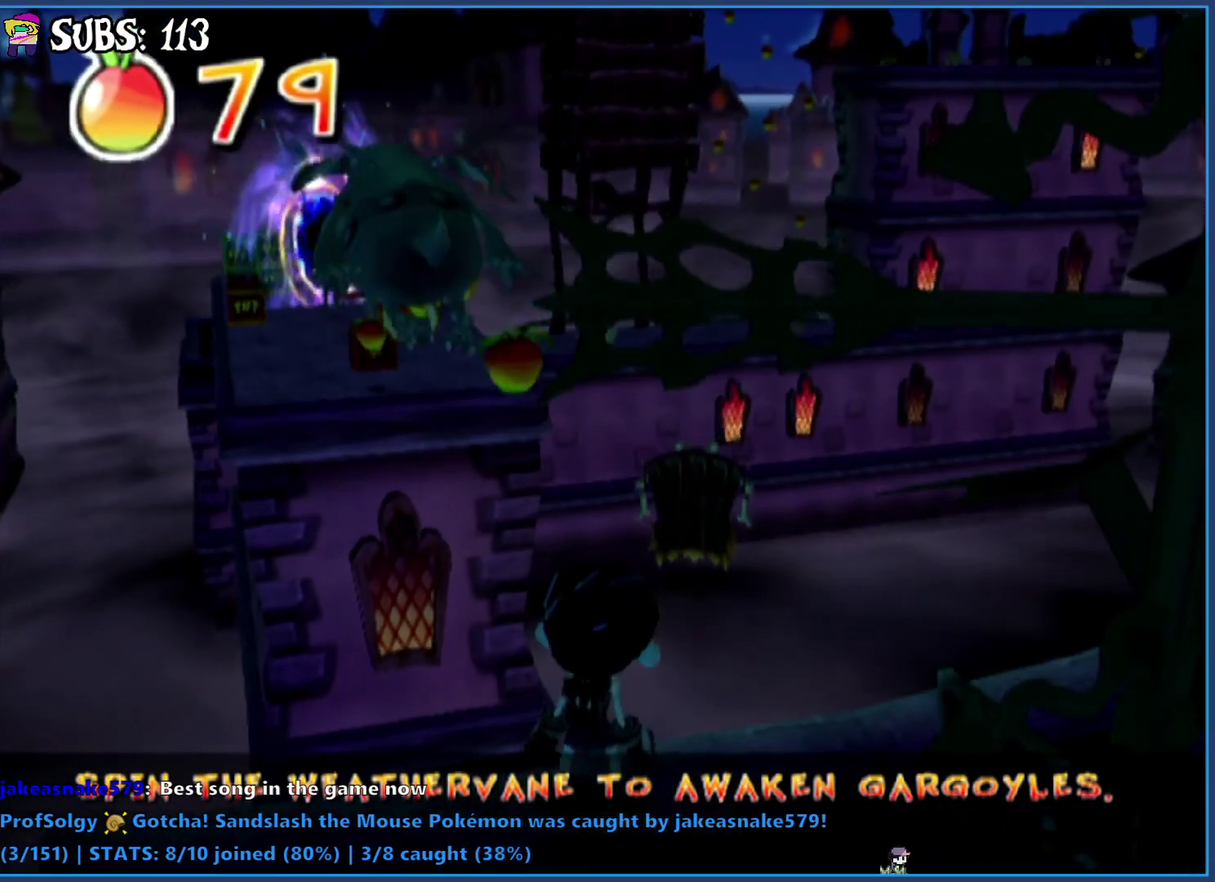
{"buttons": [], "left_stick": "center", "right_stick": "center", "events": []}
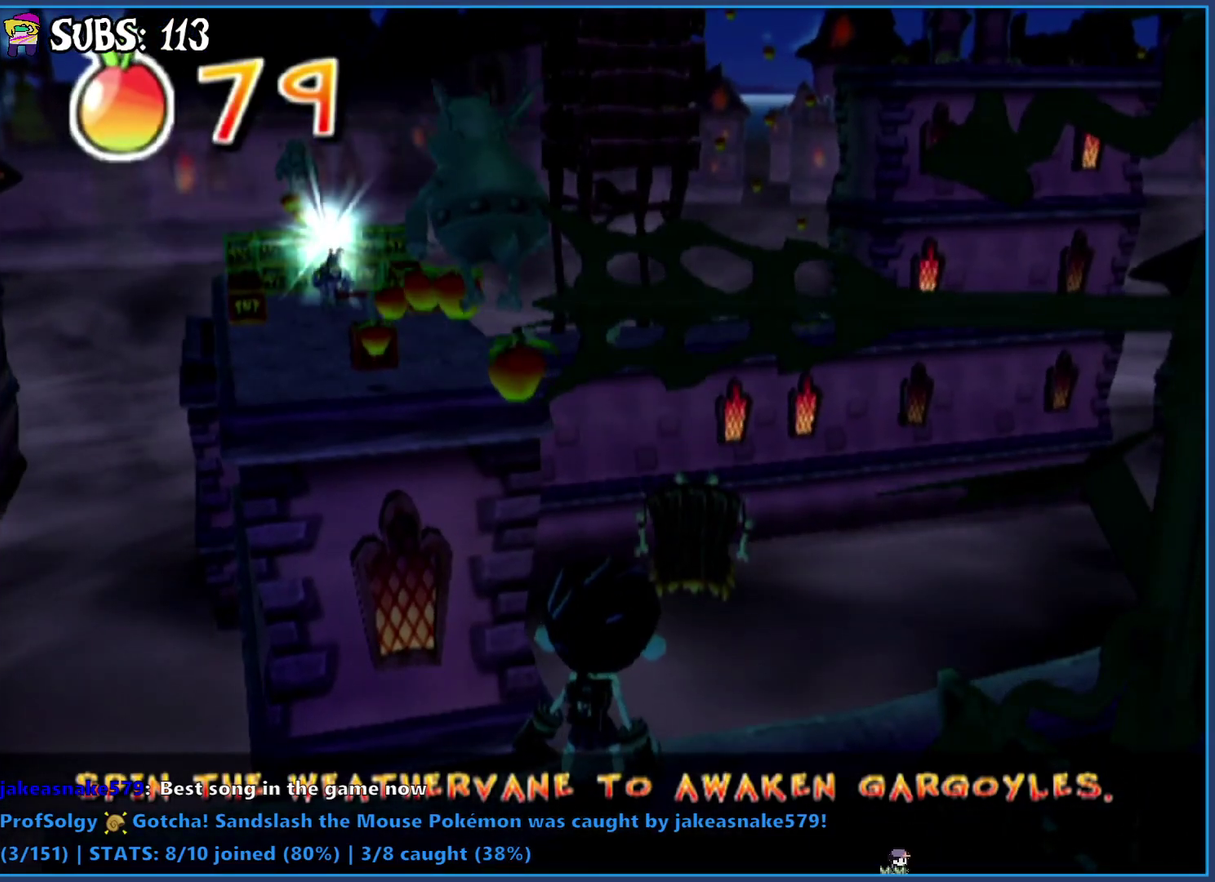
{"buttons": ["CIRCLE"], "left_stick": "center", "right_stick": "center", "events": [[483, "CIRCLE", "down"]]}
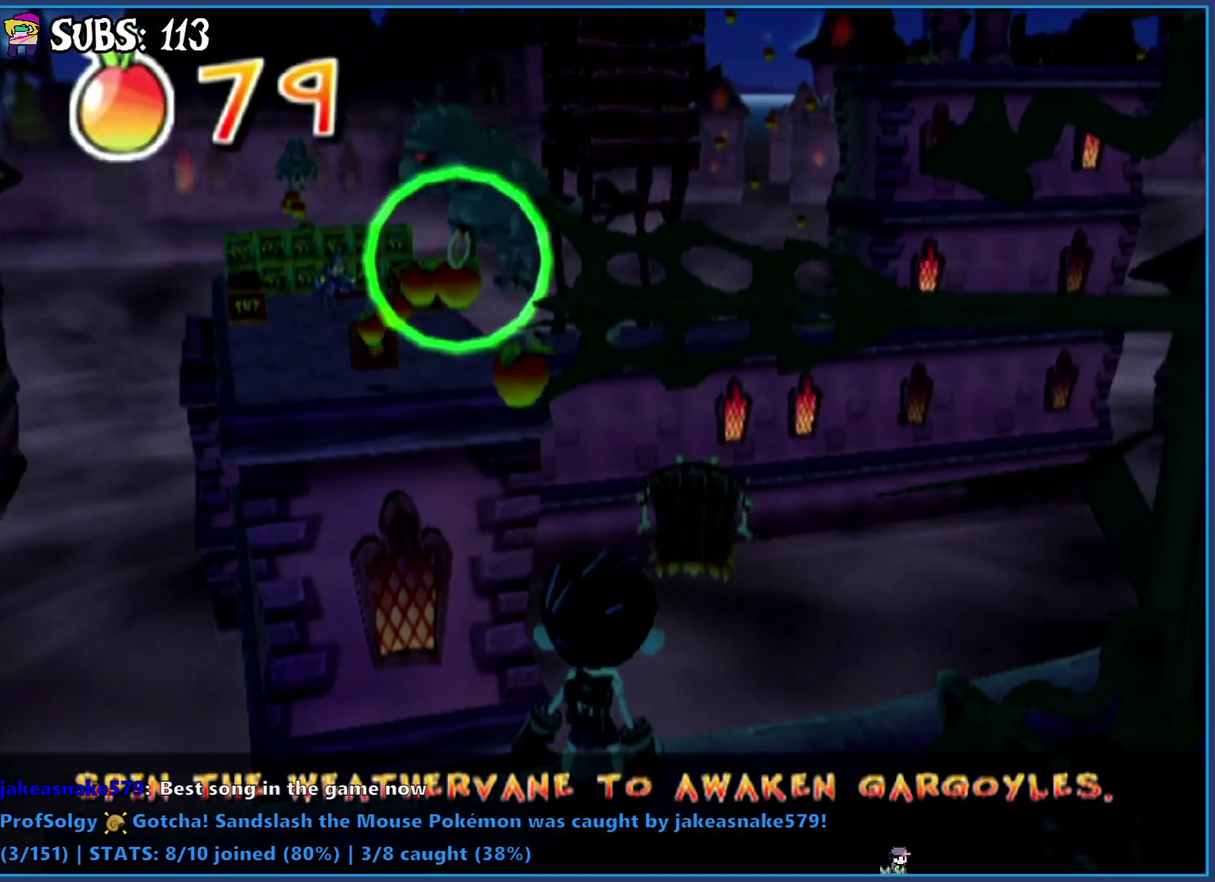
{"buttons": ["CIRCLE"], "left_stick": "center", "right_stick": "center", "events": []}
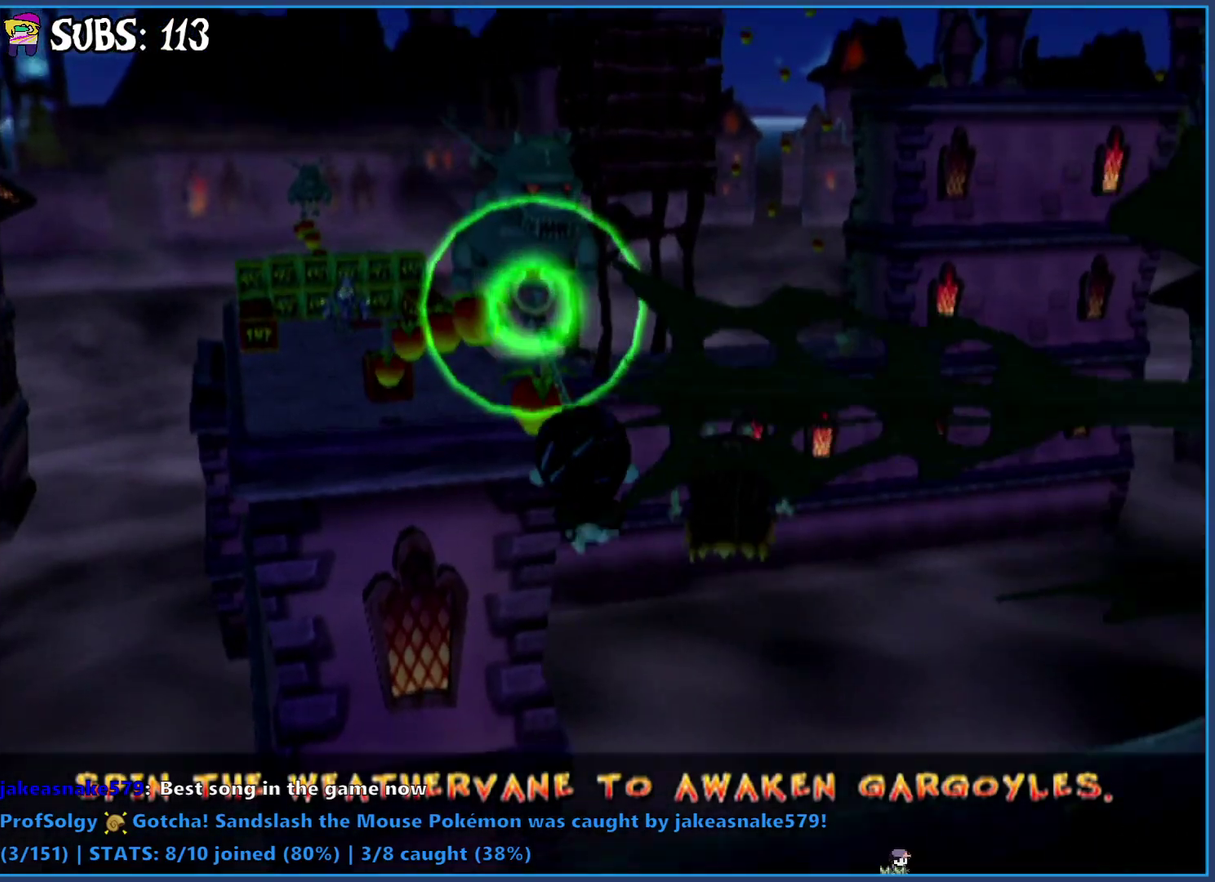
{"buttons": [], "left_stick": "center", "right_stick": "center", "events": [[350, "CIRCLE", "up"]]}
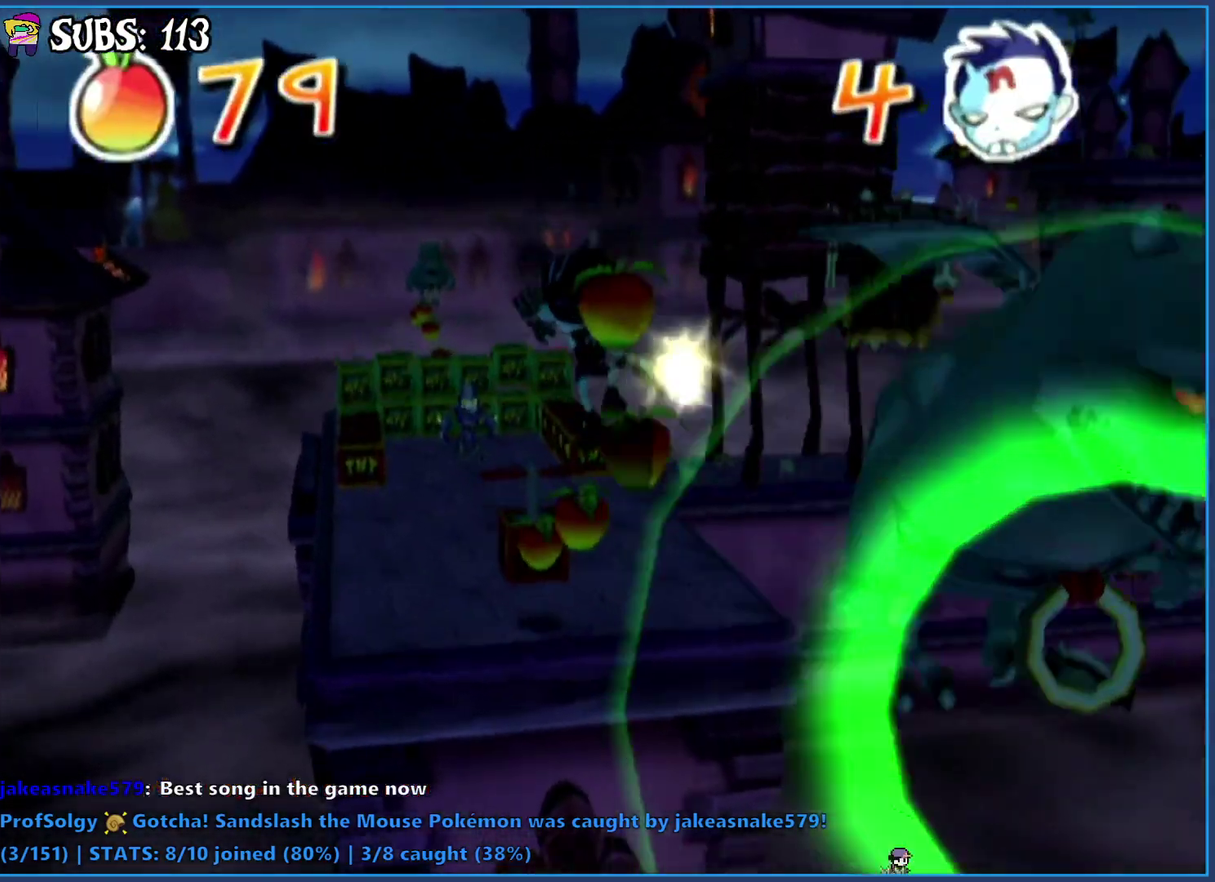
{"buttons": [], "left_stick": "up", "right_stick": "center", "events": [[300, "CROSS", "down"], [383, "left_stick", "up"], [450, "CROSS", "up"]]}
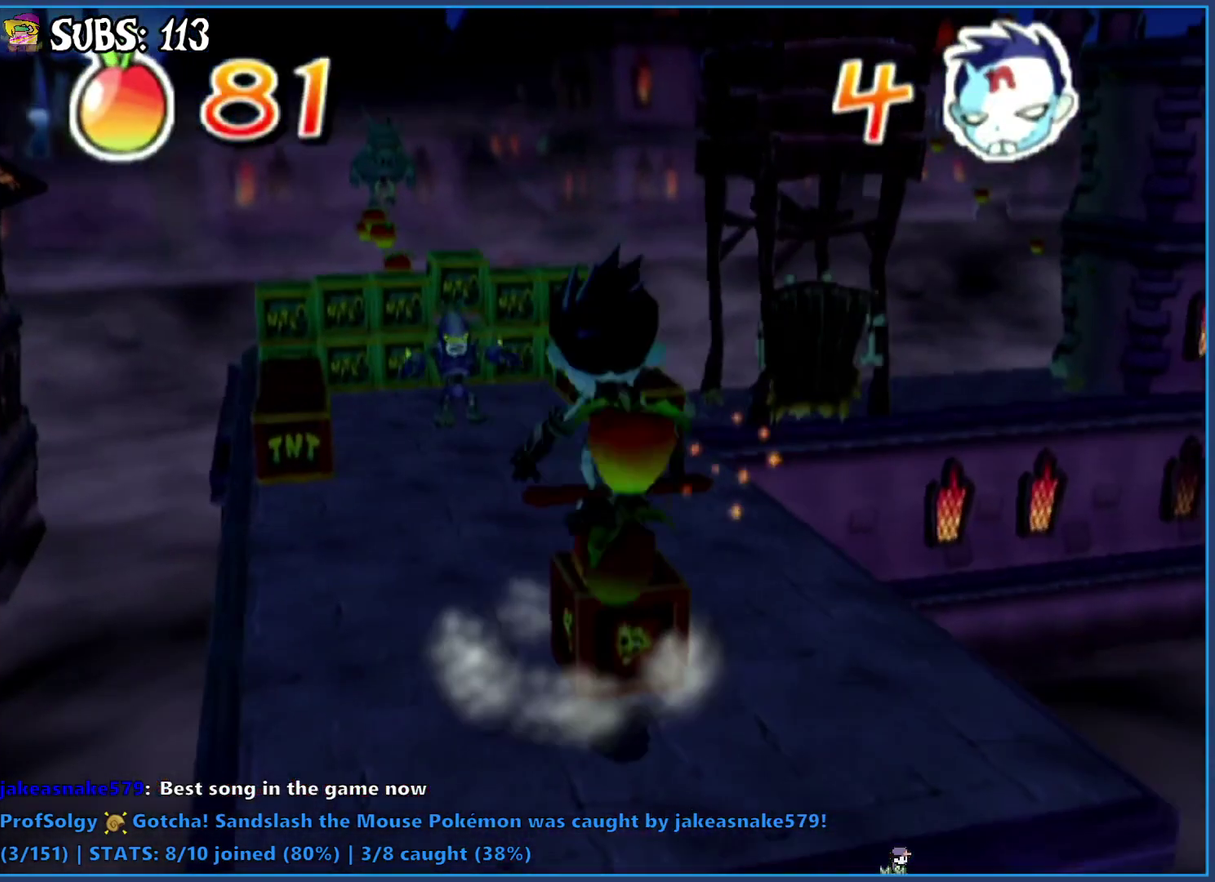
{"buttons": ["CROSS"], "left_stick": "up", "right_stick": "center", "events": [[67, "left_stick", "center"], [367, "left_stick", "up"], [467, "CROSS", "down"]]}
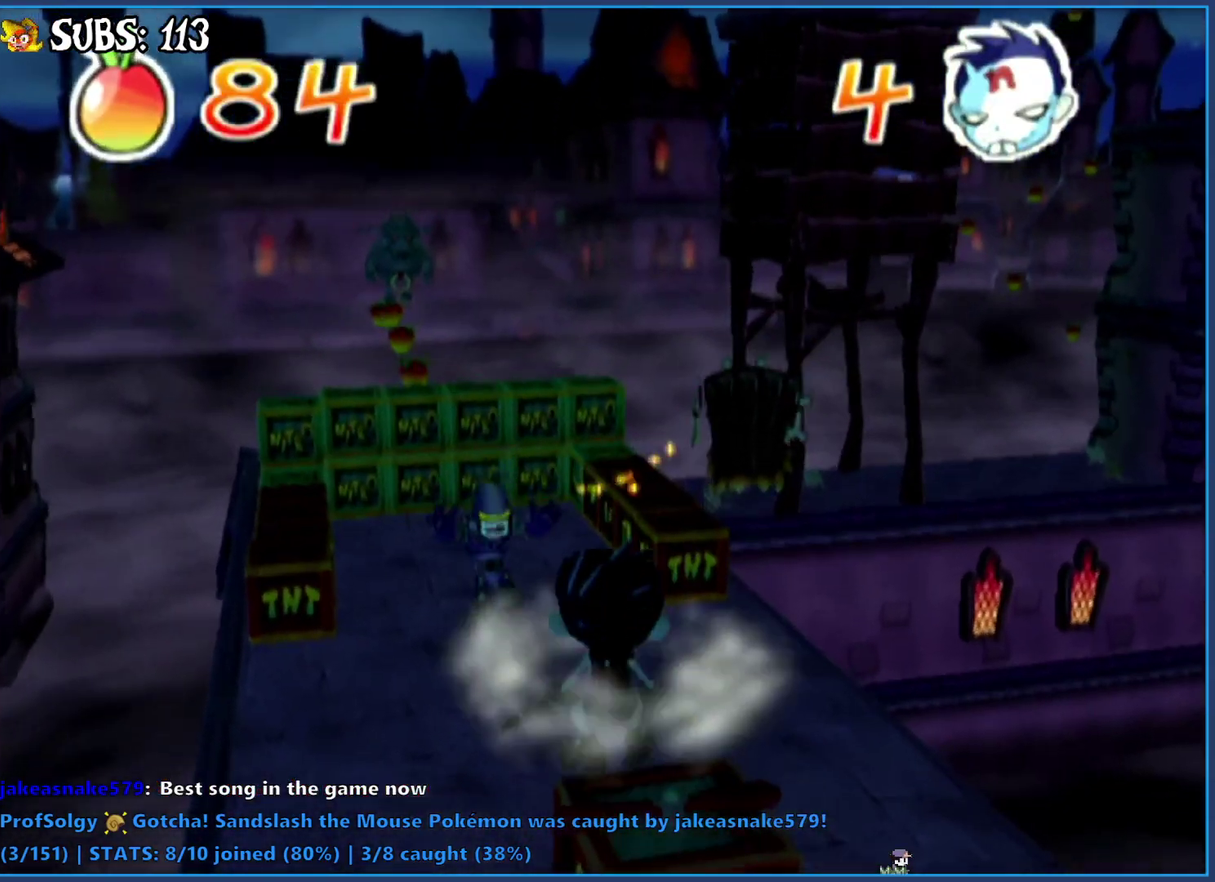
{"buttons": ["SQUARE"], "left_stick": "up", "right_stick": "center", "events": [[150, "CROSS", "up"], [250, "left_stick", "up-left"], [317, "SQUARE", "down"], [350, "left_stick", "up"]]}
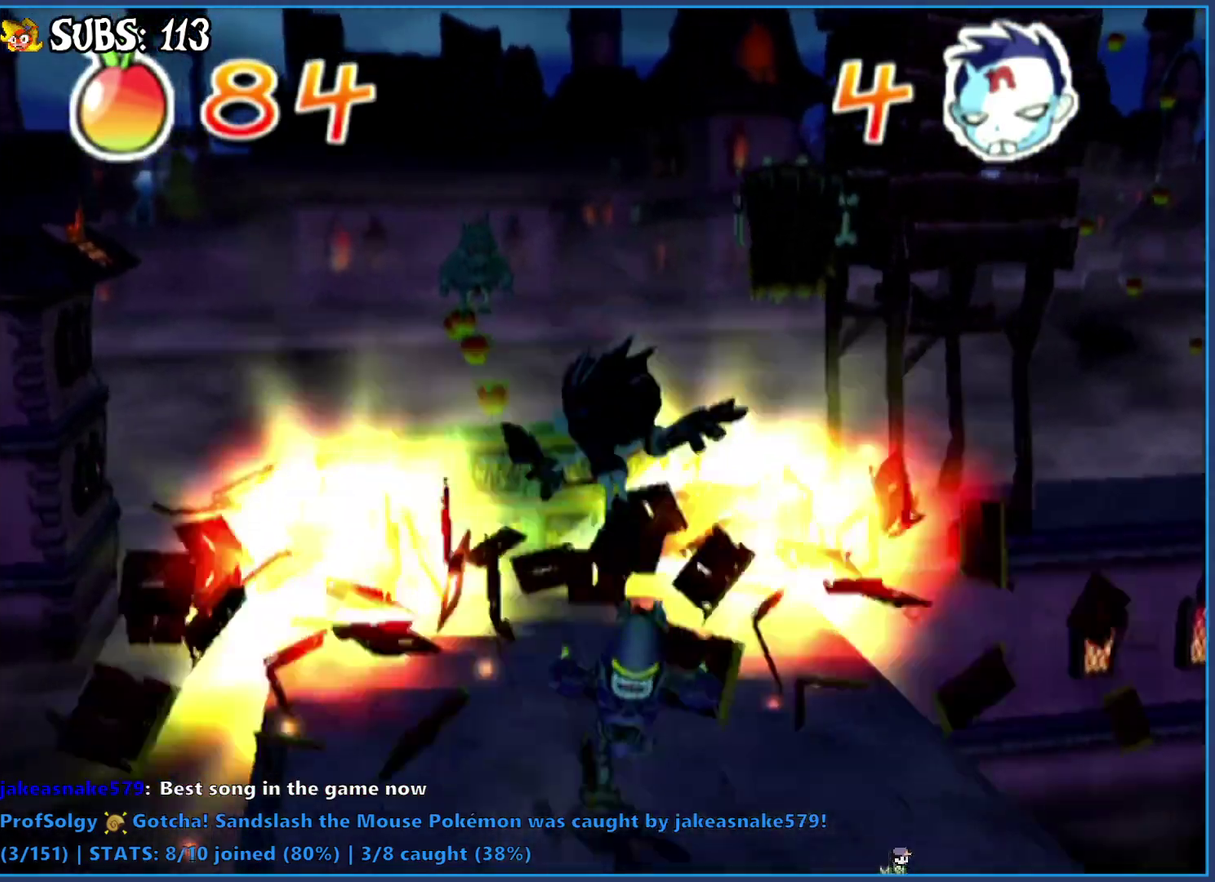
{"buttons": [], "left_stick": "up", "right_stick": "center", "events": [[17, "SQUARE", "up"]]}
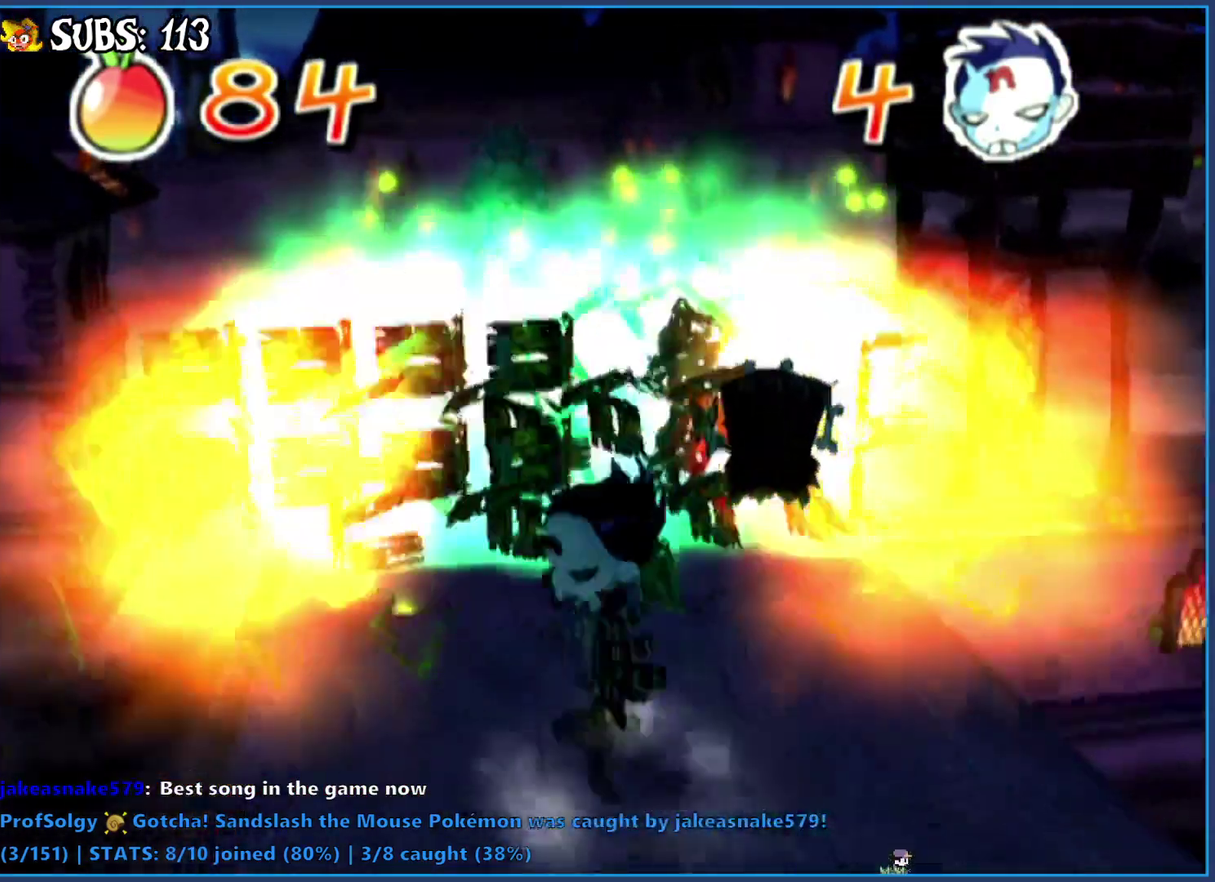
{"buttons": ["CROSS", "CIRCLE"], "left_stick": "up", "right_stick": "center", "events": [[100, "left_stick", "up-left"], [183, "CROSS", "down"], [233, "left_stick", "up"], [417, "CIRCLE", "down"]]}
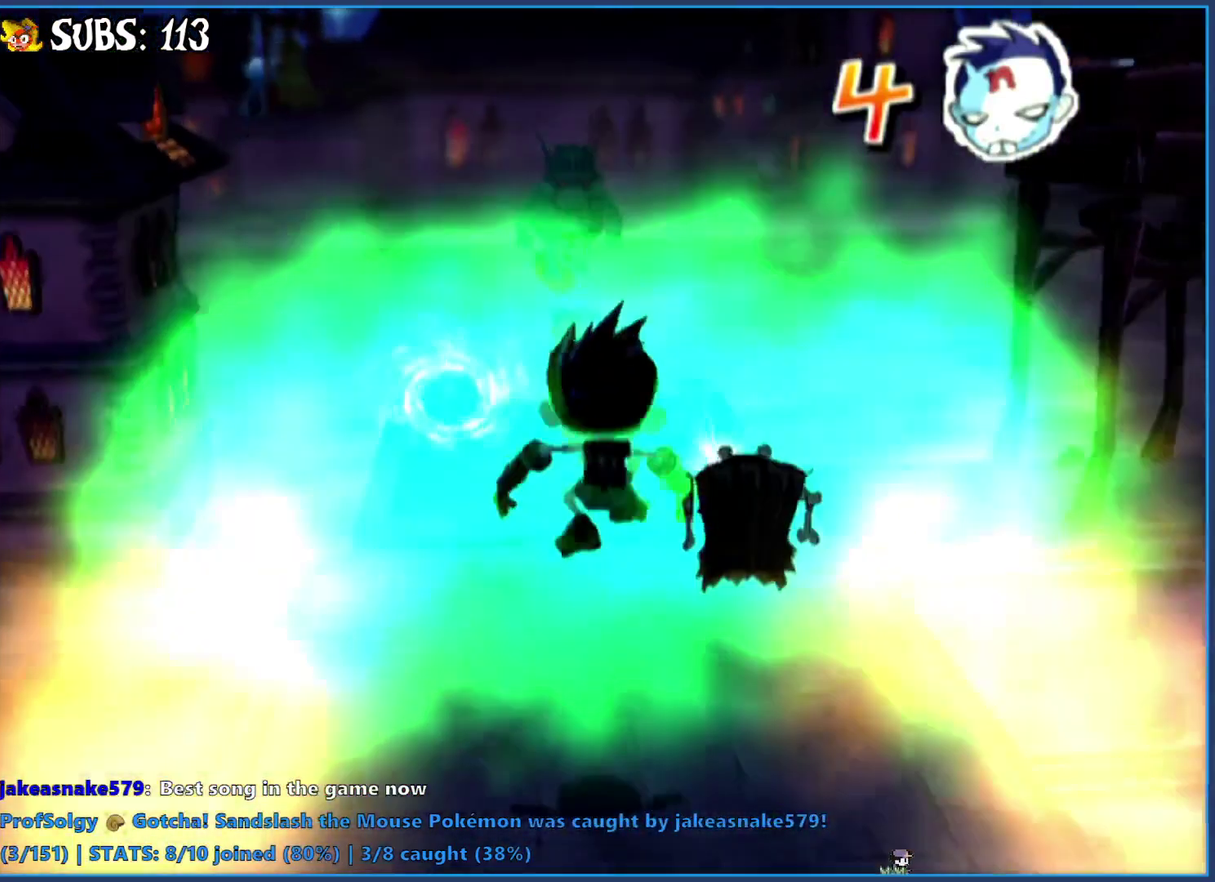
{"buttons": ["CROSS", "CIRCLE"], "left_stick": "center", "right_stick": "center", "events": [[167, "left_stick", "center"]]}
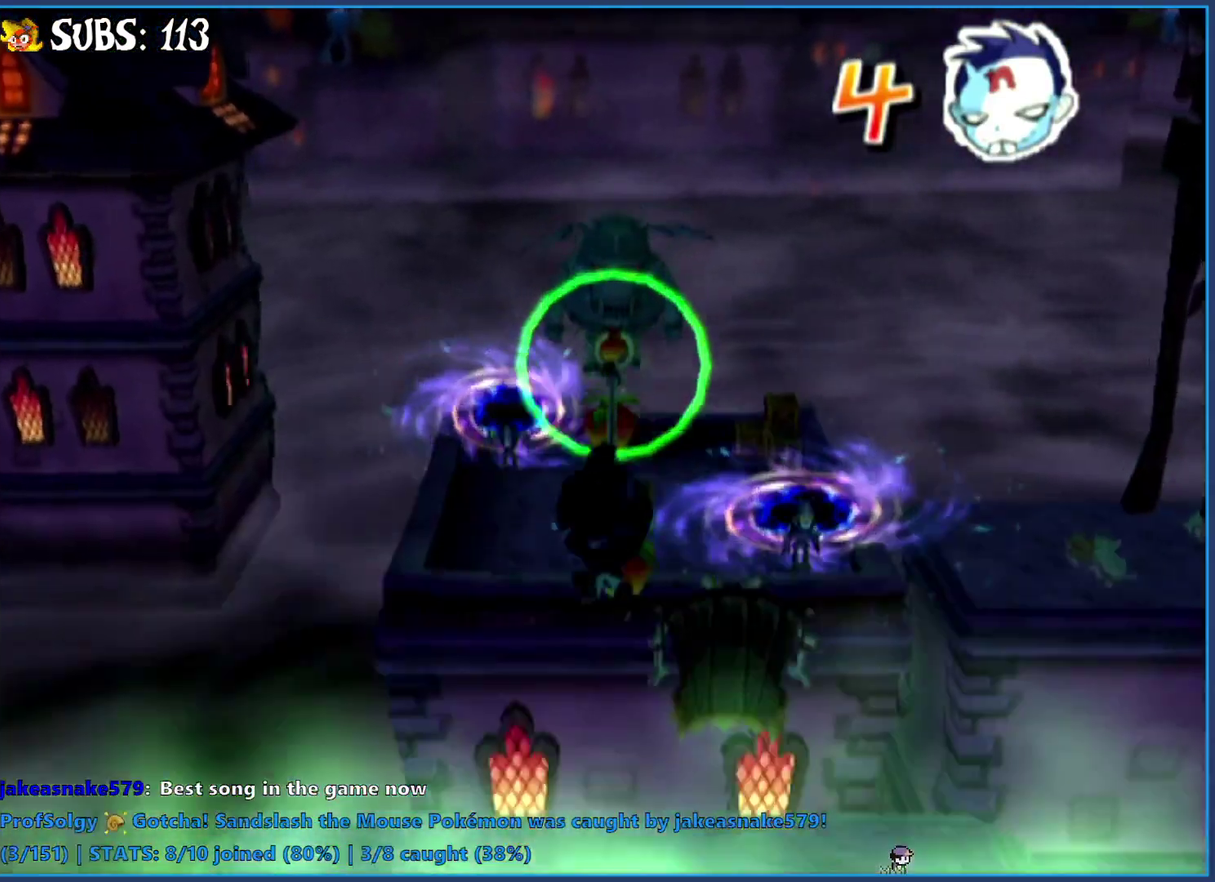
{"buttons": [], "left_stick": "up", "right_stick": "left", "events": [[183, "CIRCLE", "up"], [183, "left_stick", "up"], [233, "CROSS", "up"], [283, "right_stick", "left"]]}
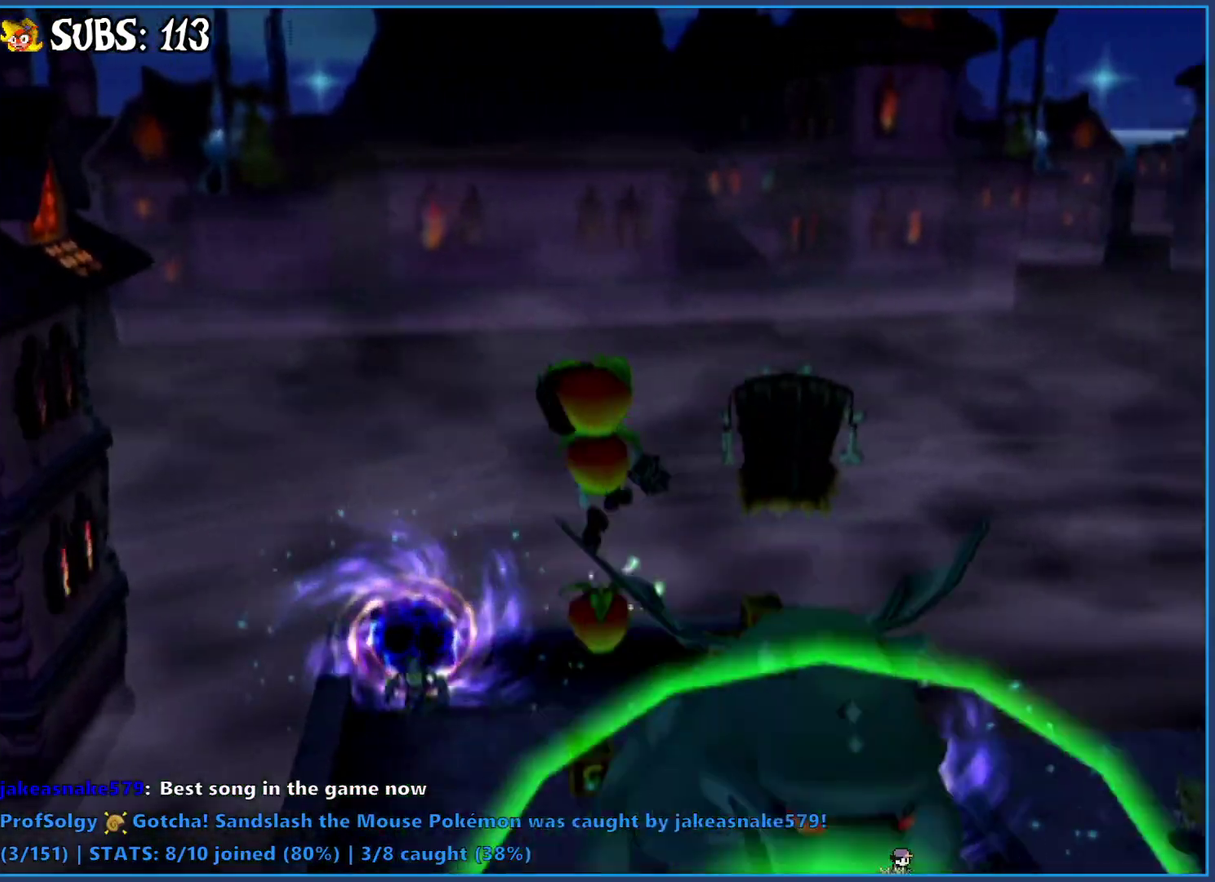
{"buttons": [], "left_stick": "up-right", "right_stick": "left", "events": [[133, "left_stick", "up-left"], [183, "right_stick", "center"], [233, "right_stick", "left"], [250, "left_stick", "up"], [467, "left_stick", "up-right"]]}
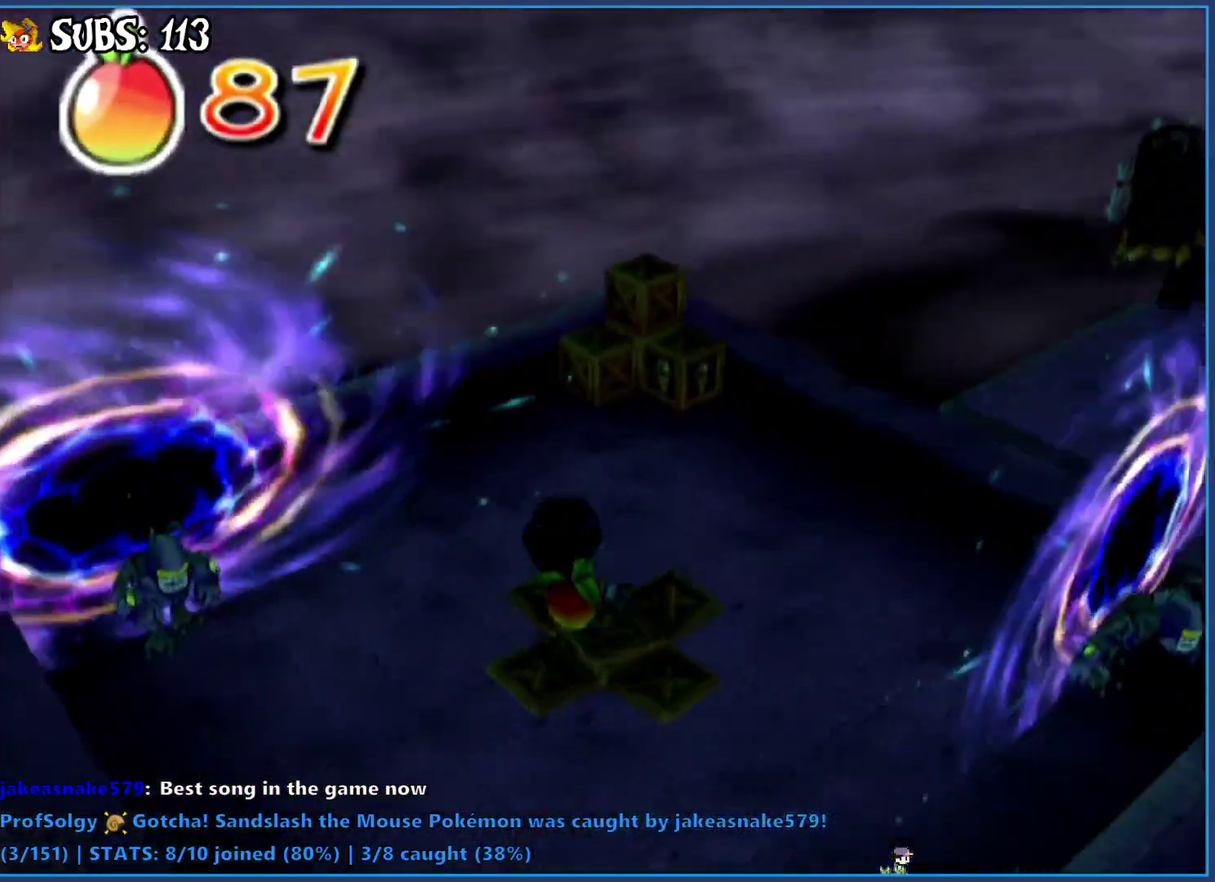
{"buttons": [], "left_stick": "up", "right_stick": "center", "events": [[100, "right_stick", "center"], [400, "left_stick", "up"]]}